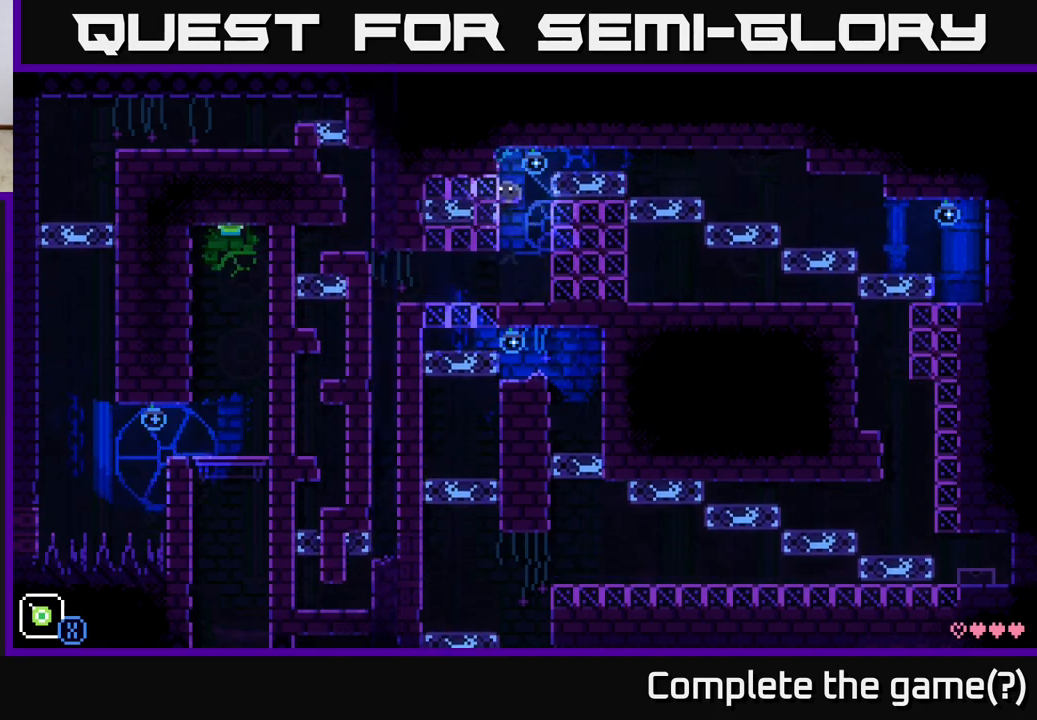
Gameplay with a controller (Xbox layout); each line is a JSON object with the inputs held at the frame after it. "events" lists button and stick changes between this image and that frame as [ms after this image, input, new state], when the widget could be followed in between.
{"buttons": [], "left_stick": "right", "right_stick": "center", "events": [[483, "left_stick", "right"]]}
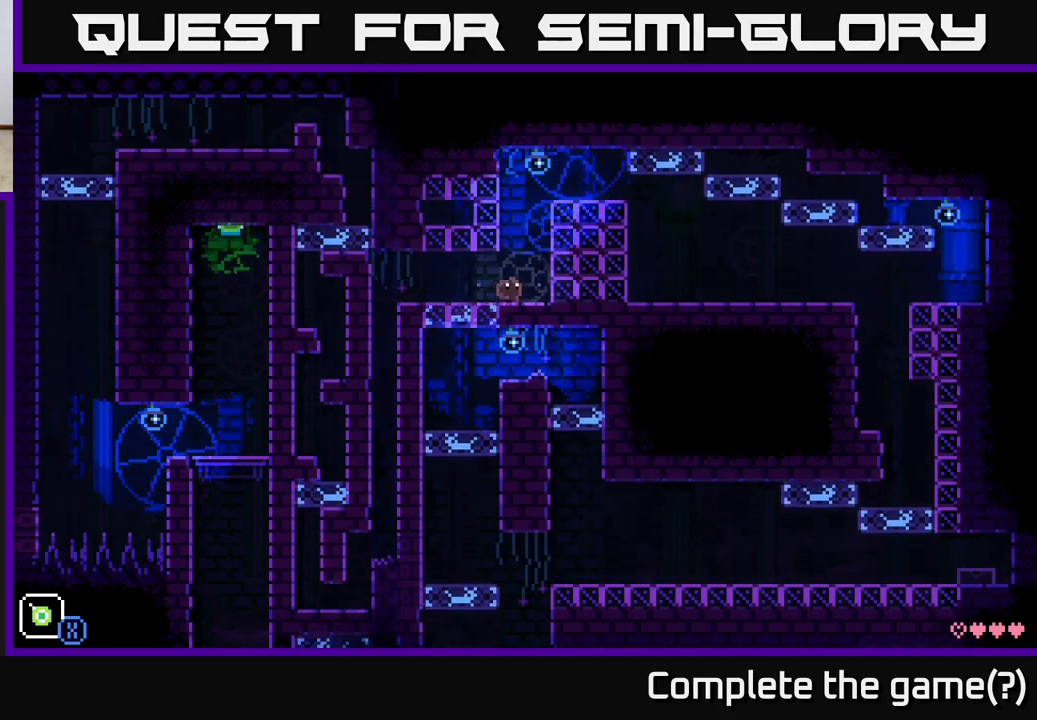
{"buttons": [], "left_stick": "left", "right_stick": "center", "events": [[167, "left_stick", "left"]]}
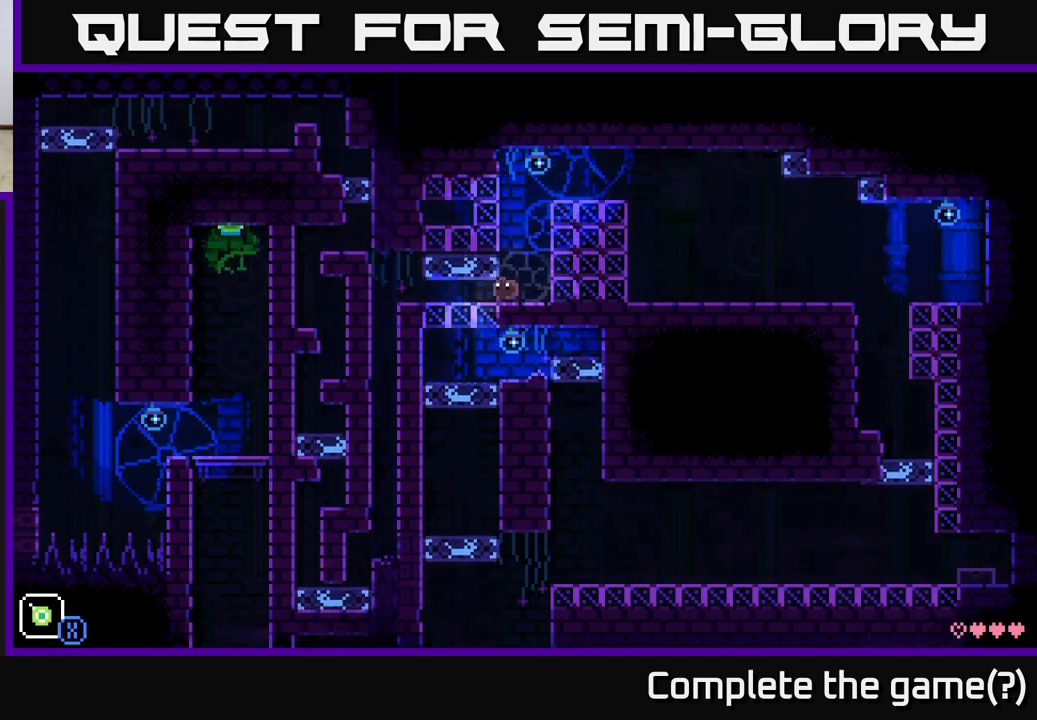
{"buttons": [], "left_stick": "left", "right_stick": "center", "events": []}
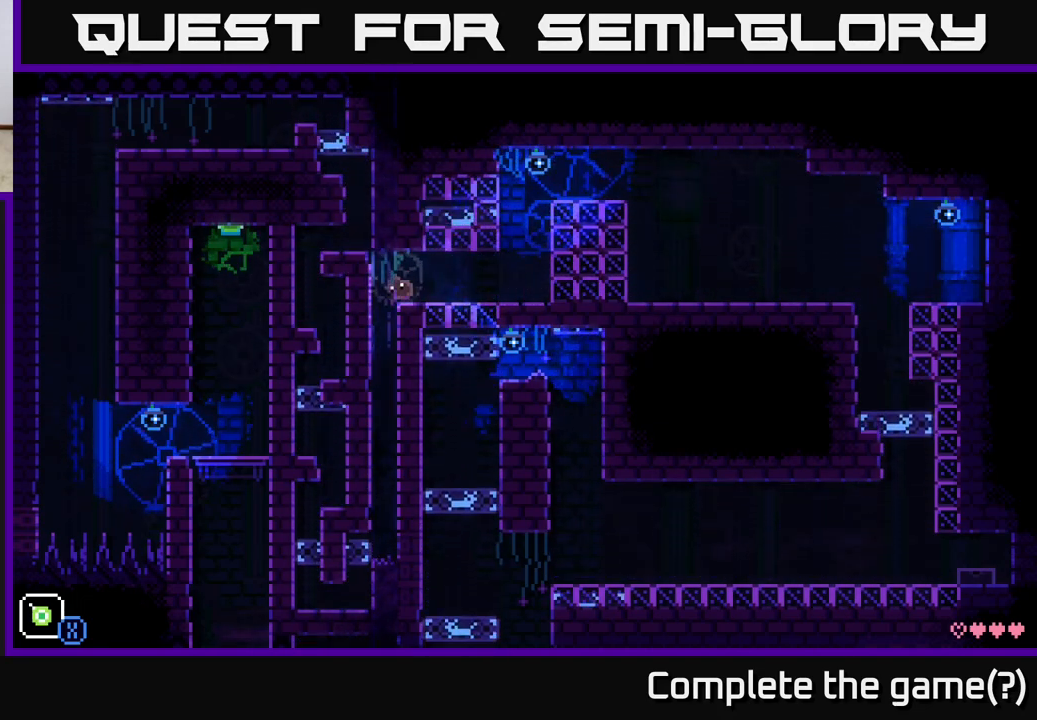
{"buttons": [], "left_stick": "center", "right_stick": "center", "events": [[283, "left_stick", "center"]]}
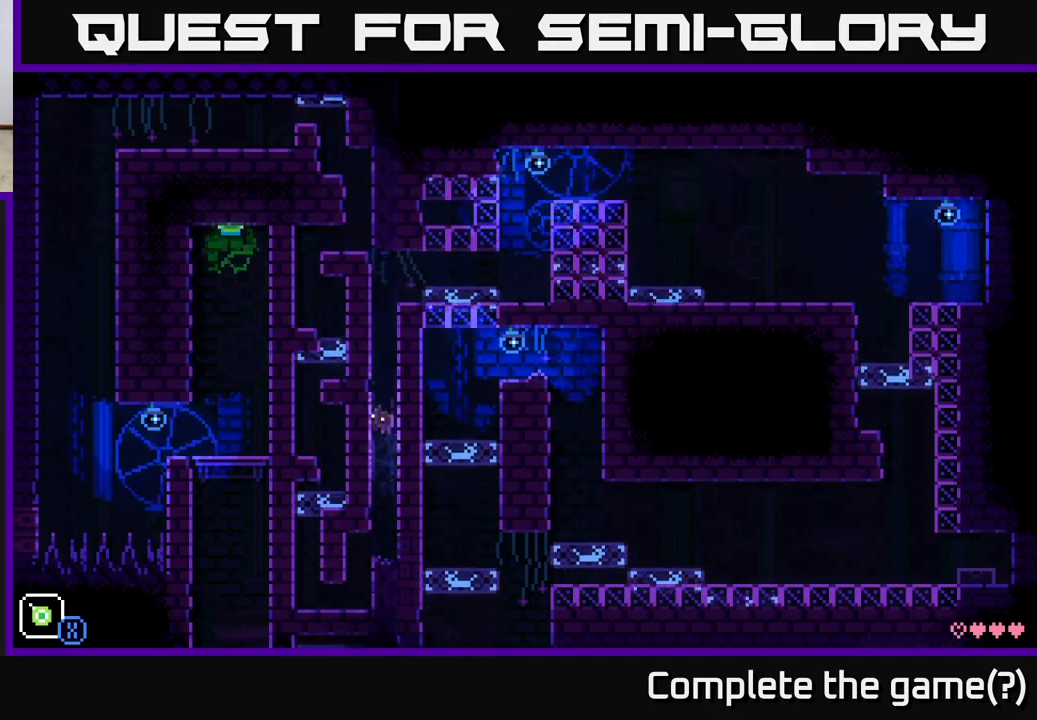
{"buttons": [], "left_stick": "right", "right_stick": "center", "events": [[417, "left_stick", "right"]]}
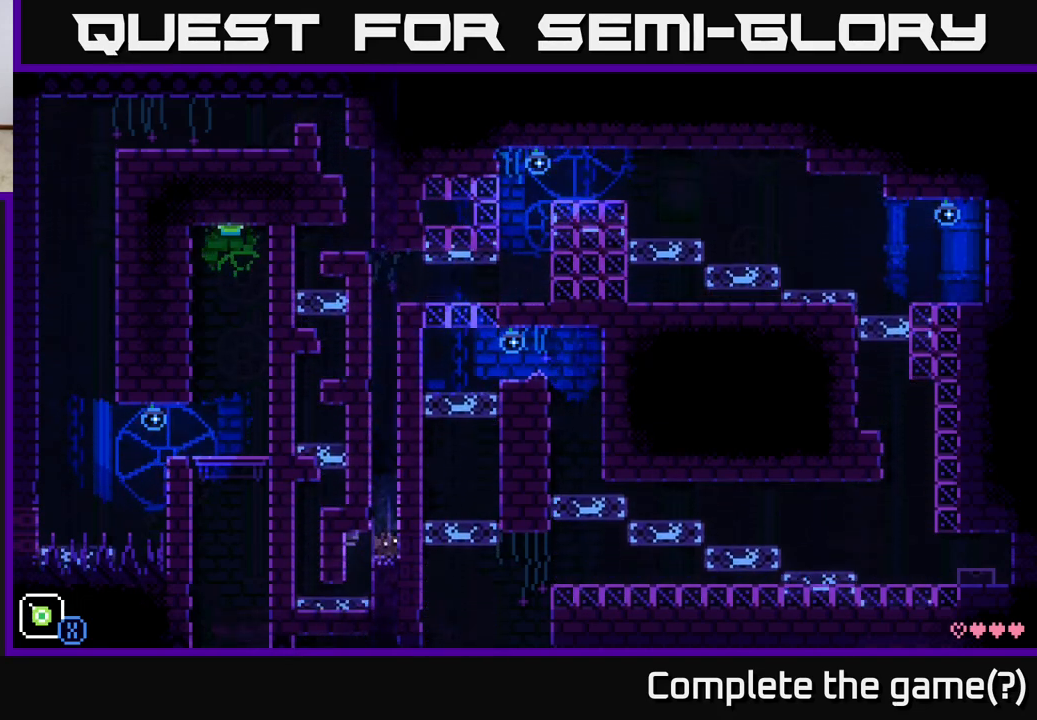
{"buttons": [], "left_stick": "center", "right_stick": "center", "events": [[200, "left_stick", "center"]]}
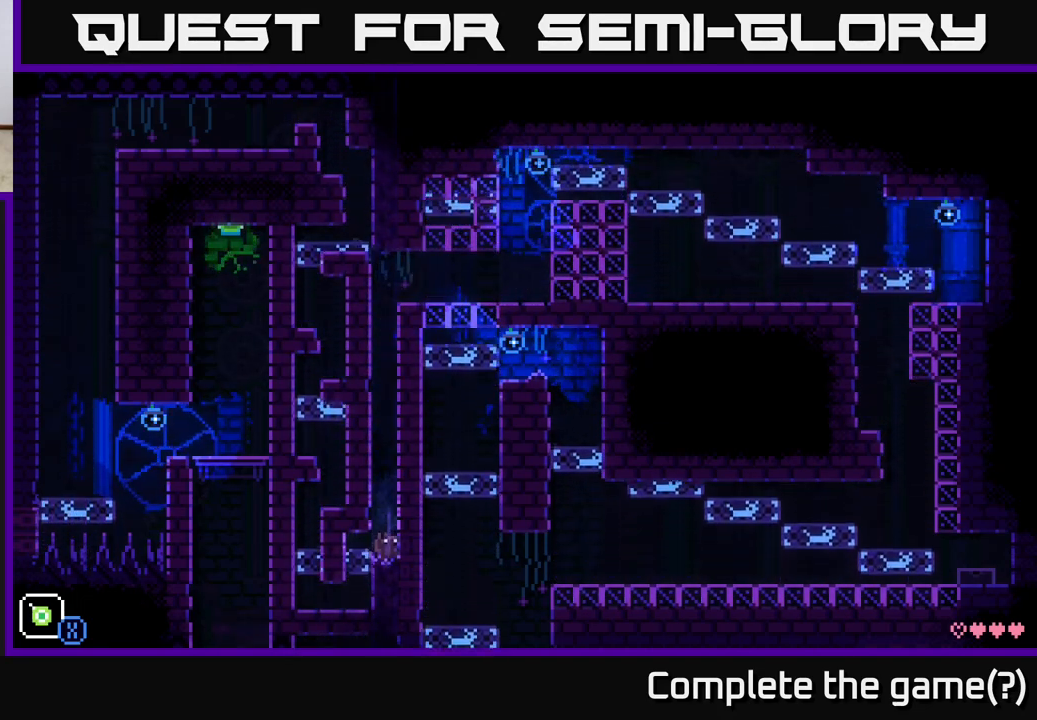
{"buttons": [], "left_stick": "left", "right_stick": "center", "events": [[250, "left_stick", "left"]]}
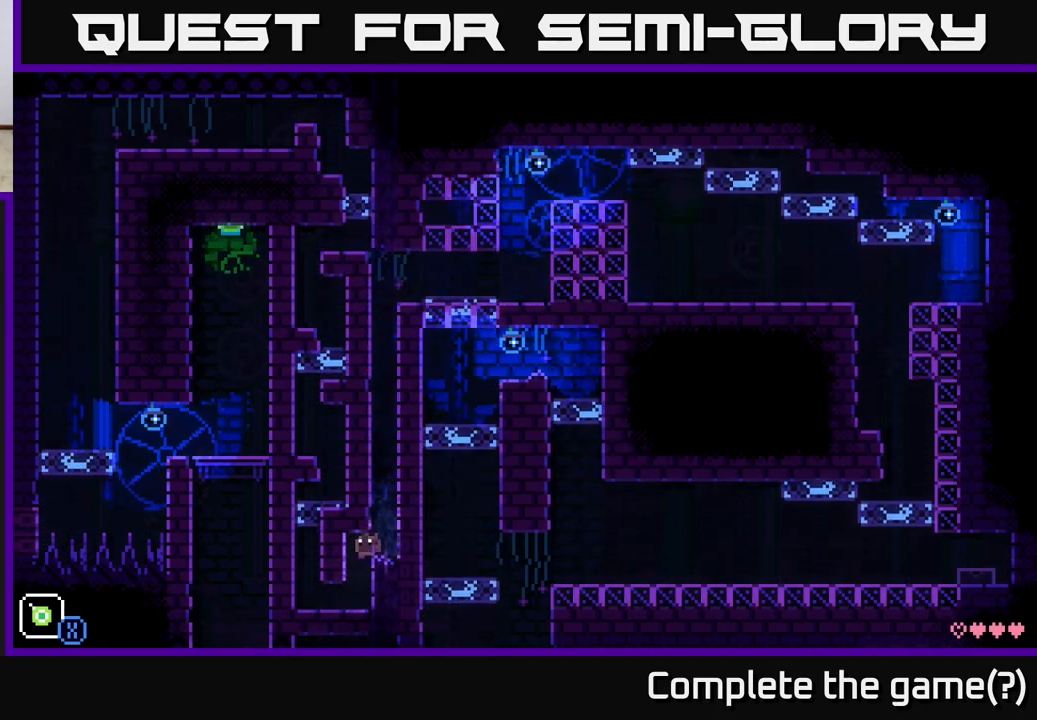
{"buttons": [], "left_stick": "left", "right_stick": "center", "events": []}
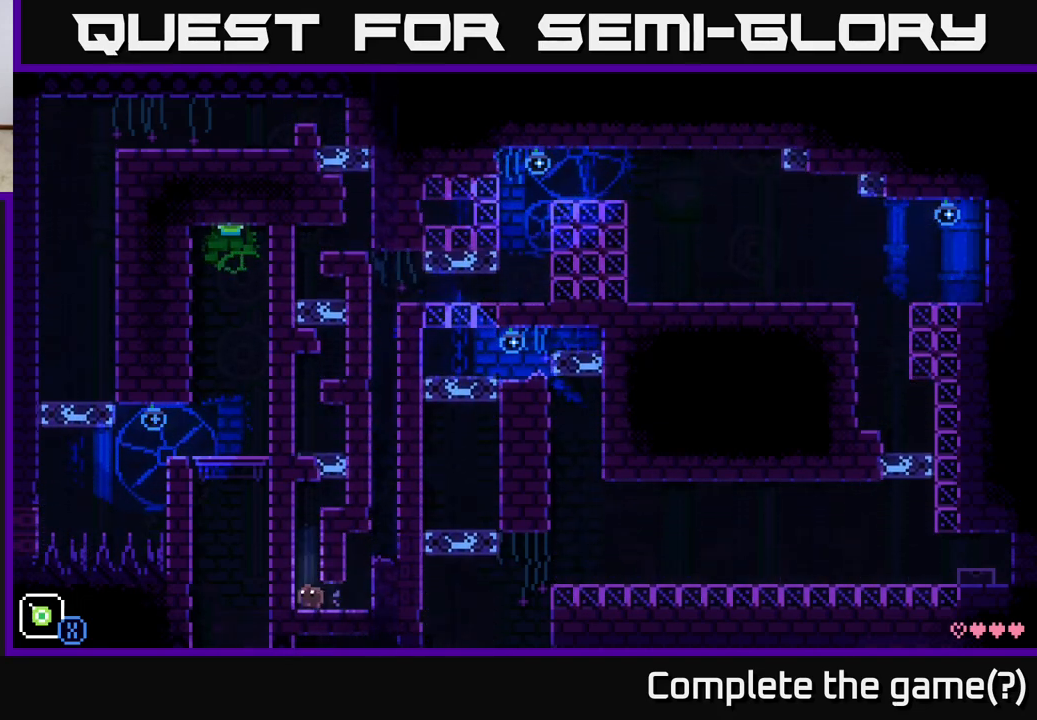
{"buttons": [], "left_stick": "center", "right_stick": "center", "events": [[250, "left_stick", "center"]]}
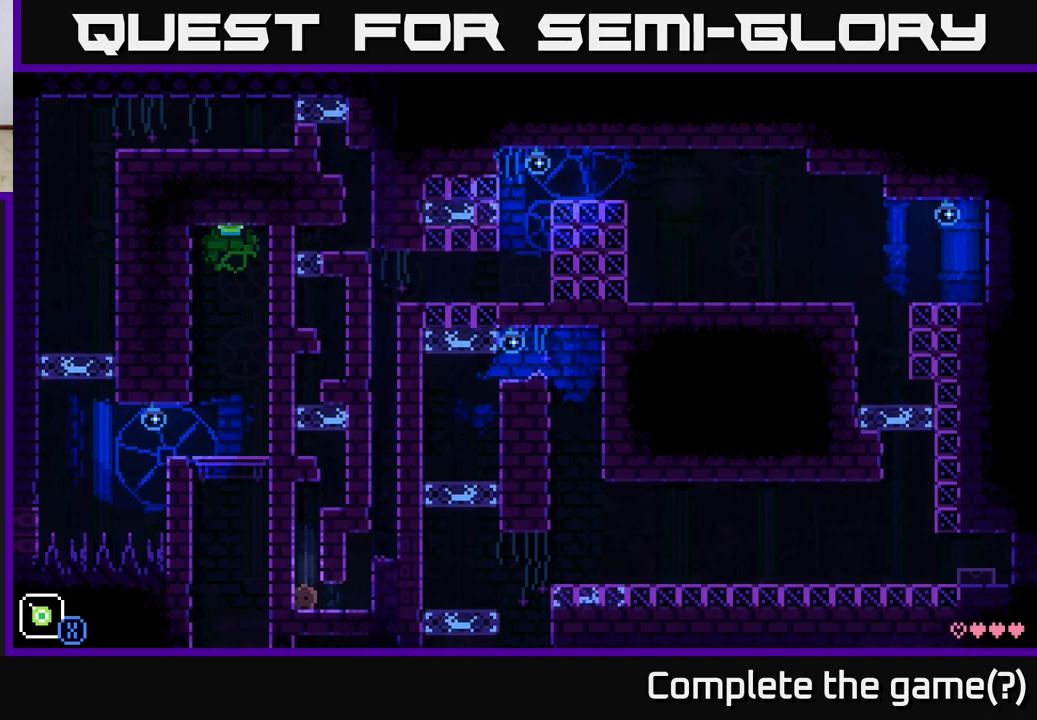
{"buttons": [], "left_stick": "center", "right_stick": "center", "events": []}
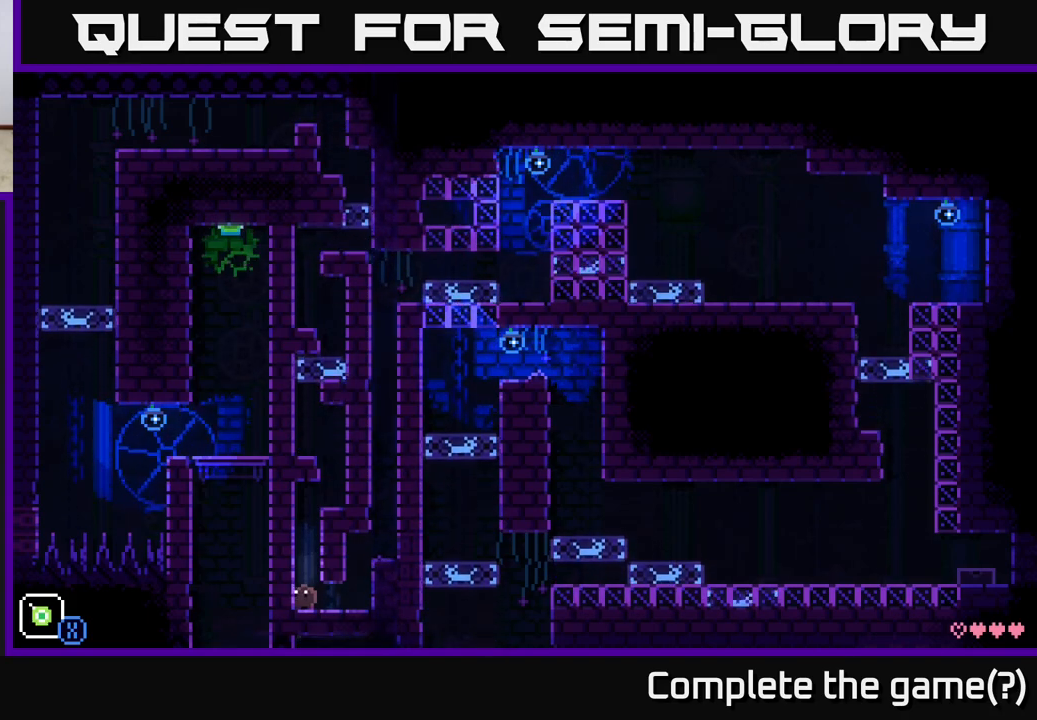
{"buttons": [], "left_stick": "center", "right_stick": "center", "events": []}
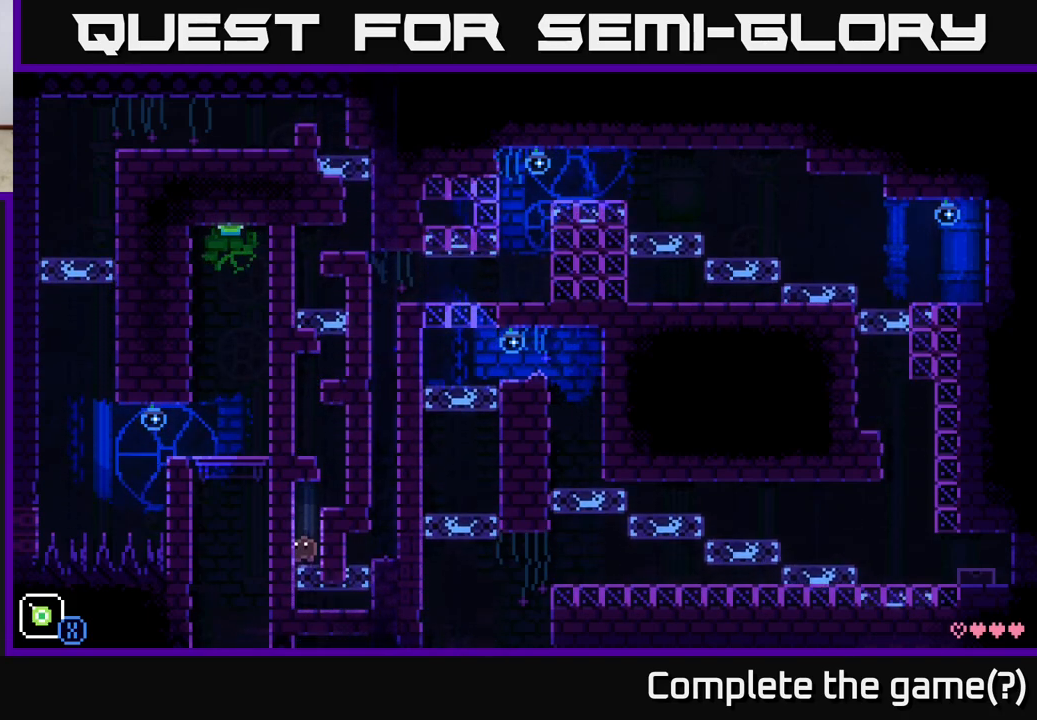
{"buttons": [], "left_stick": "right", "right_stick": "center", "events": [[367, "left_stick", "right"]]}
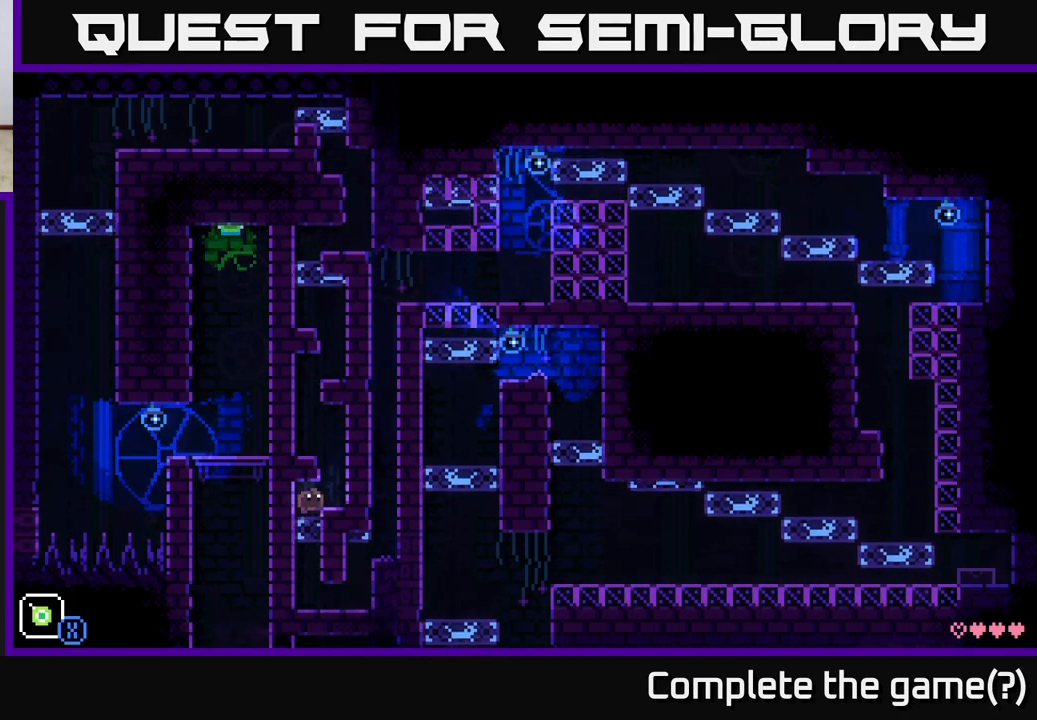
{"buttons": ["A"], "left_stick": "left", "right_stick": "center", "events": [[367, "left_stick", "left"], [400, "A", "down"]]}
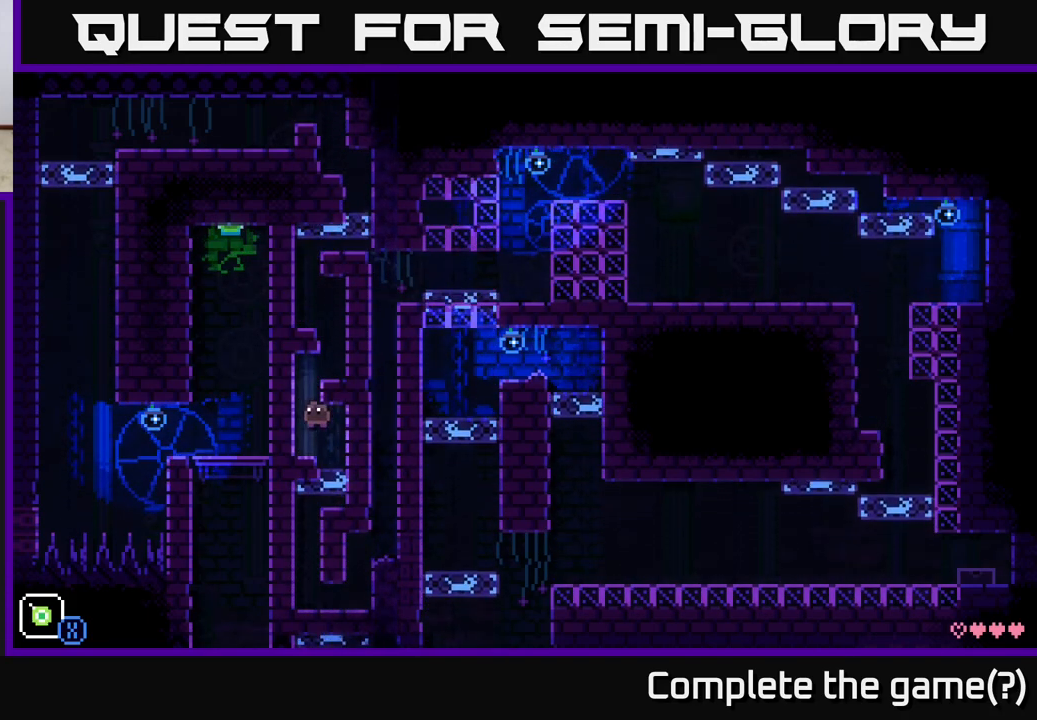
{"buttons": ["A"], "left_stick": "right", "right_stick": "center", "events": [[33, "A", "up"], [317, "A", "down"], [317, "left_stick", "center"], [383, "left_stick", "right"]]}
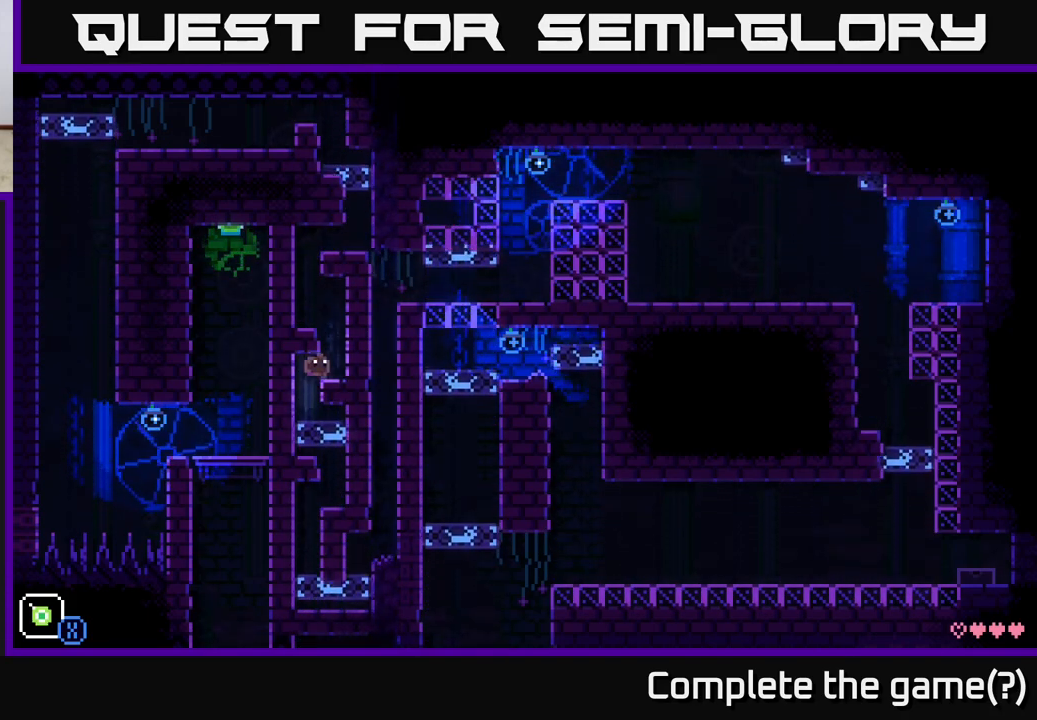
{"buttons": [], "left_stick": "left", "right_stick": "center", "events": [[83, "A", "up"], [267, "left_stick", "left"], [300, "A", "down"], [467, "A", "up"]]}
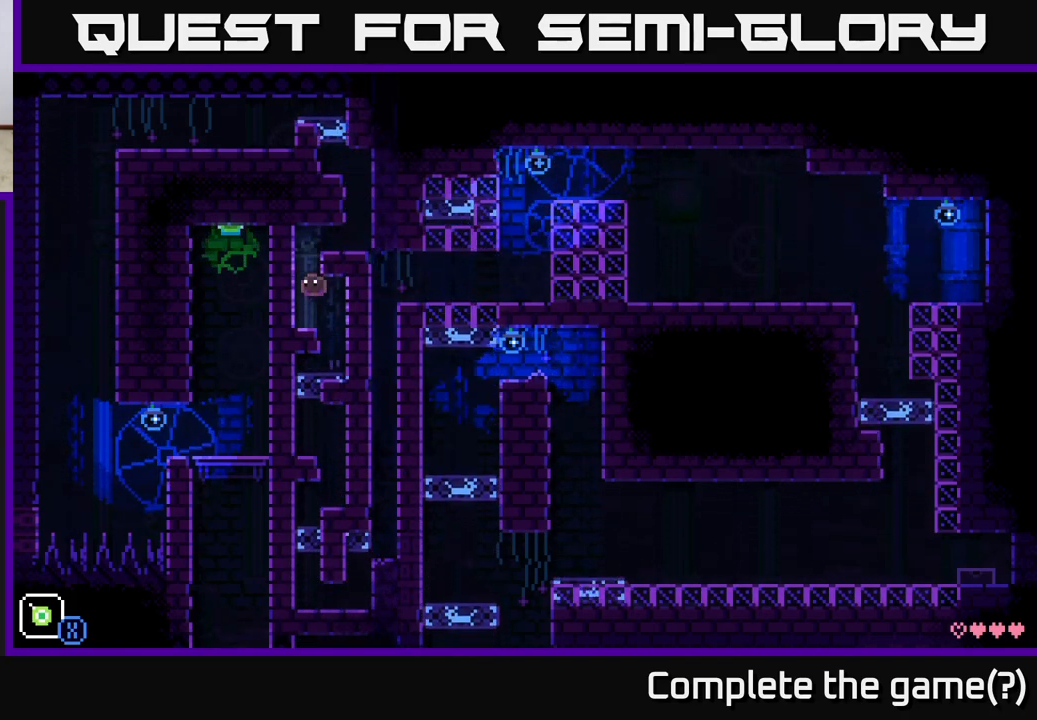
{"buttons": [], "left_stick": "center", "right_stick": "center", "events": [[333, "left_stick", "center"]]}
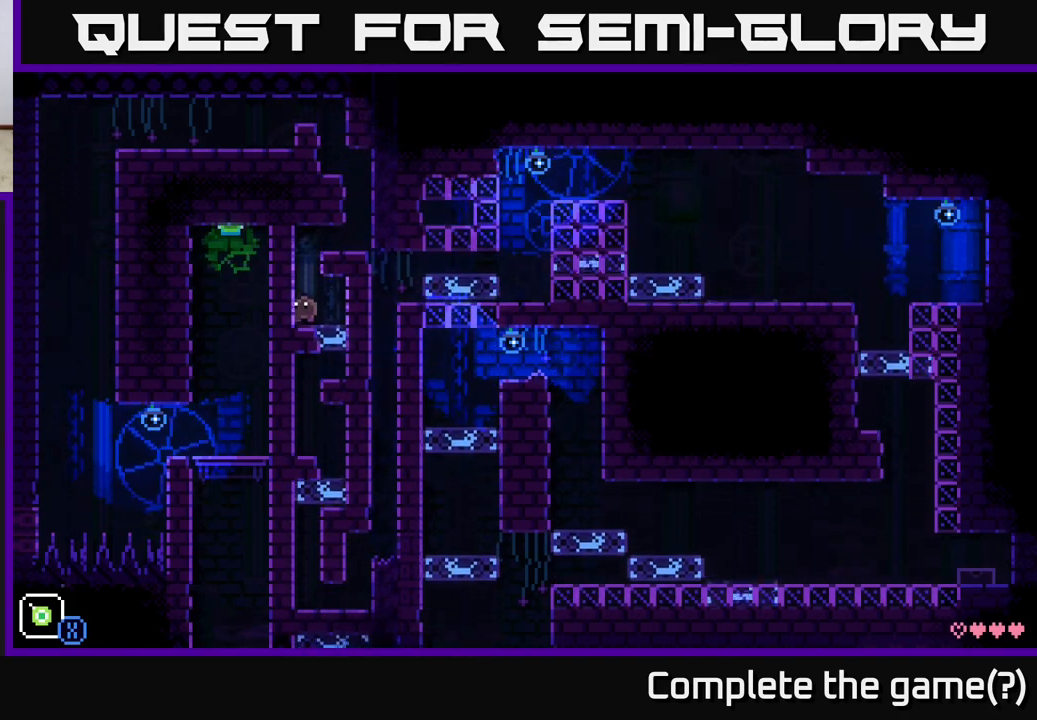
{"buttons": [], "left_stick": "right", "right_stick": "center", "events": [[33, "A", "down"], [50, "left_stick", "right"], [350, "A", "up"]]}
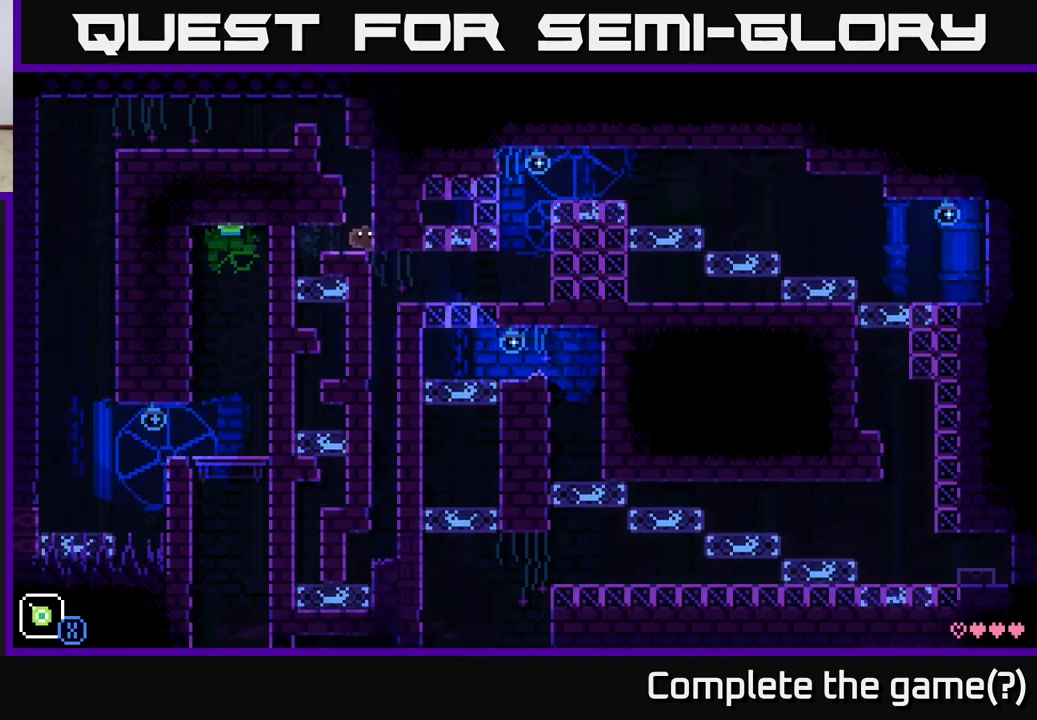
{"buttons": [], "left_stick": "left", "right_stick": "center", "events": [[83, "A", "down"], [83, "left_stick", "left"], [450, "A", "up"]]}
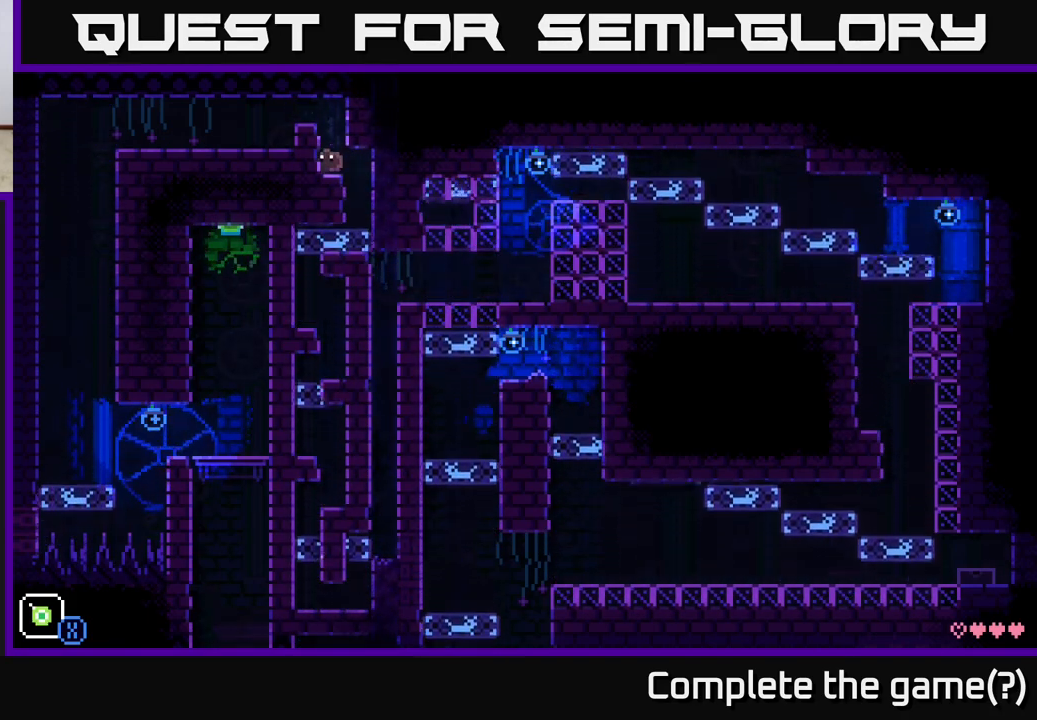
{"buttons": [], "left_stick": "left", "right_stick": "center", "events": [[33, "A", "down"], [267, "A", "up"]]}
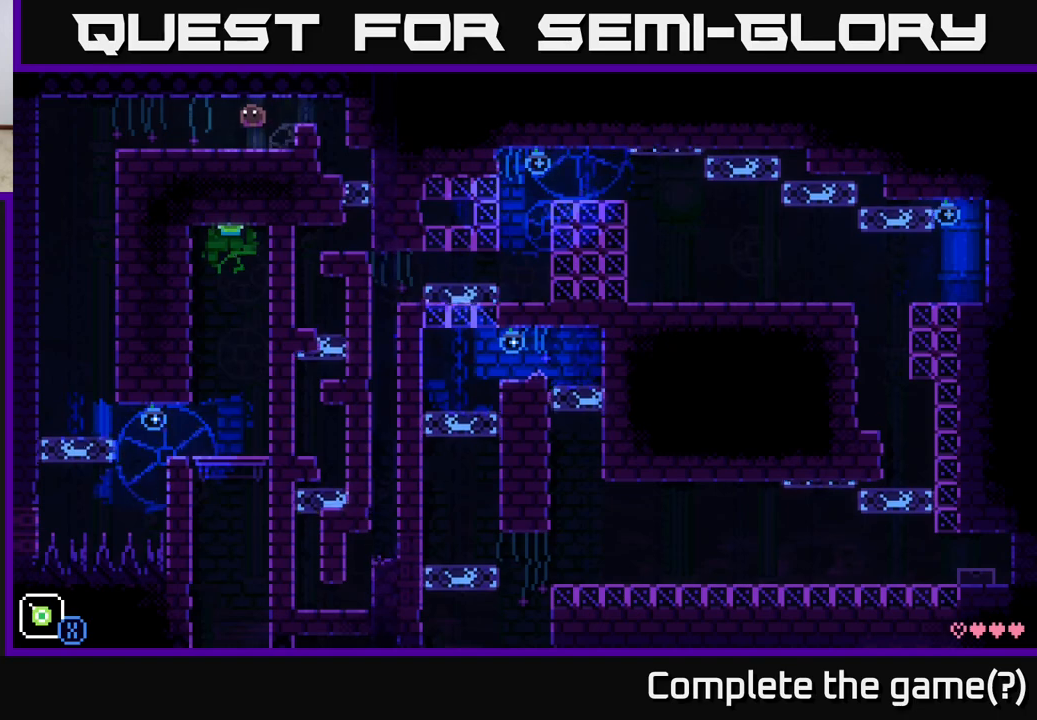
{"buttons": [], "left_stick": "center", "right_stick": "center", "events": [[483, "left_stick", "center"]]}
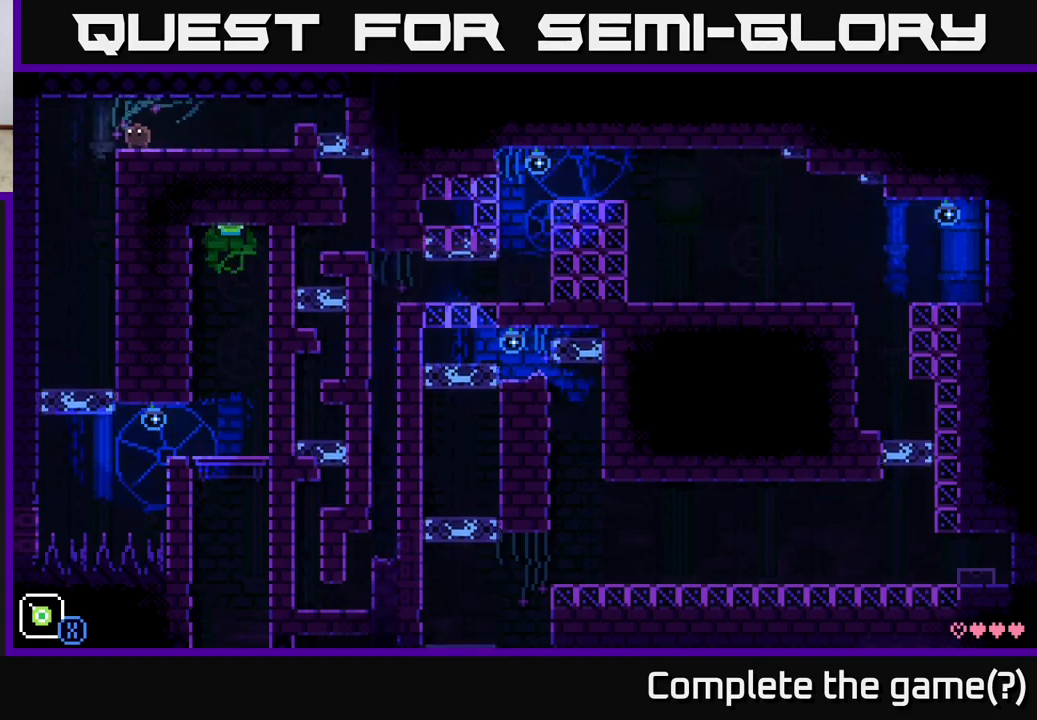
{"buttons": [], "left_stick": "center", "right_stick": "center", "events": [[250, "left_stick", "right"], [433, "left_stick", "center"]]}
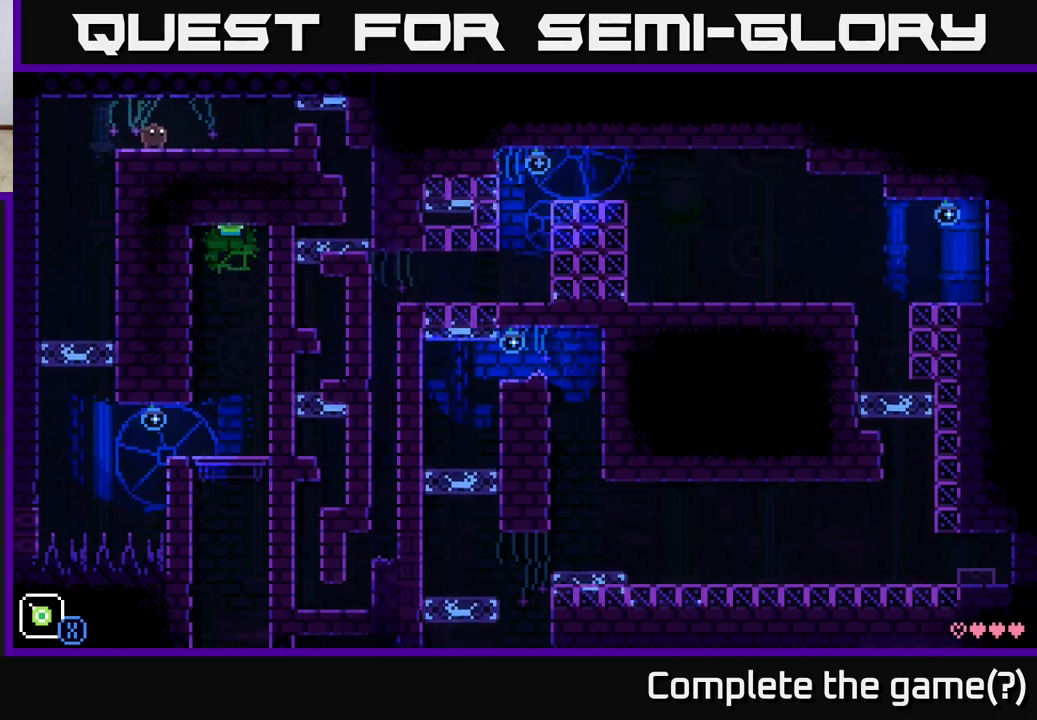
{"buttons": [], "left_stick": "center", "right_stick": "center", "events": [[183, "left_stick", "left"], [317, "left_stick", "center"]]}
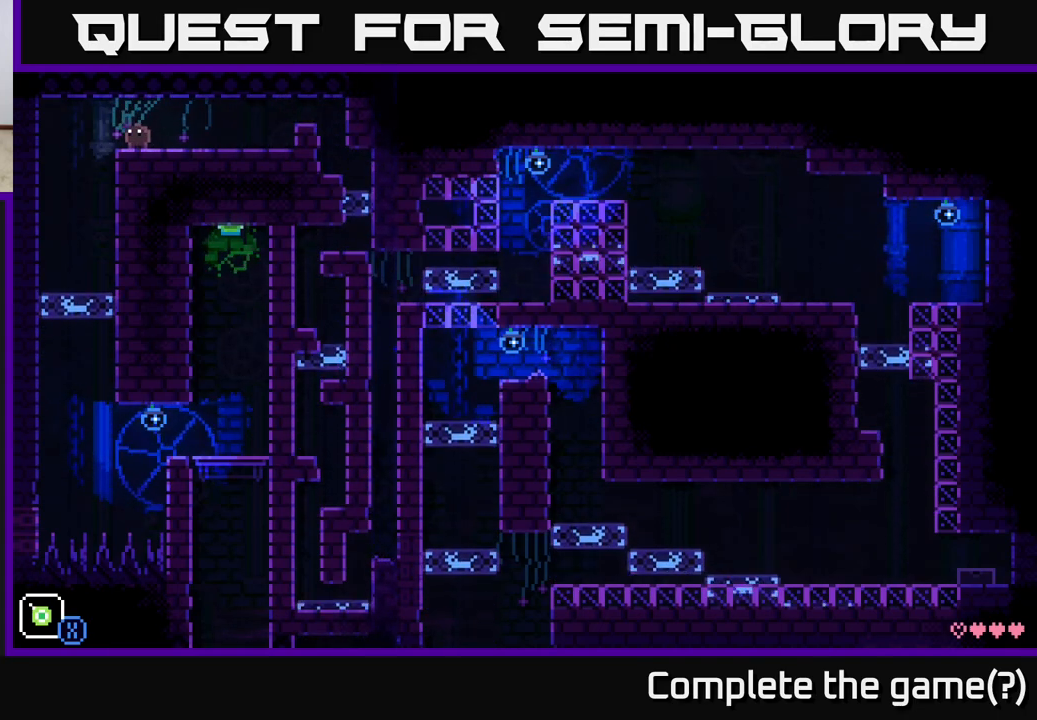
{"buttons": [], "left_stick": "center", "right_stick": "center", "events": []}
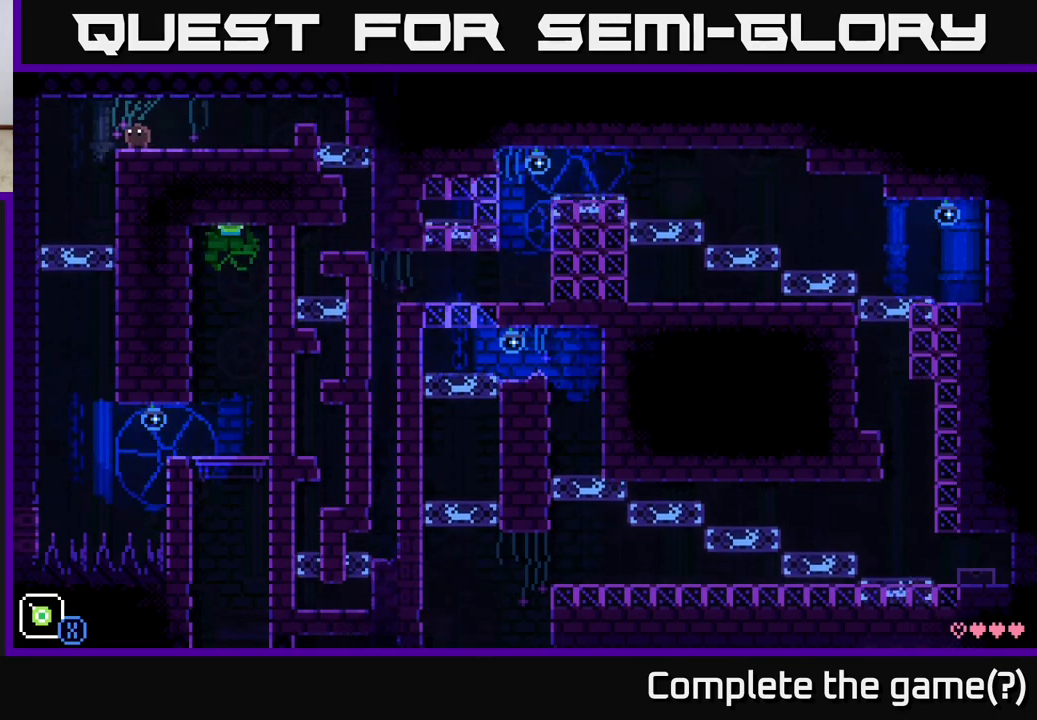
{"buttons": [], "left_stick": "center", "right_stick": "center", "events": [[100, "left_stick", "right"], [283, "left_stick", "center"]]}
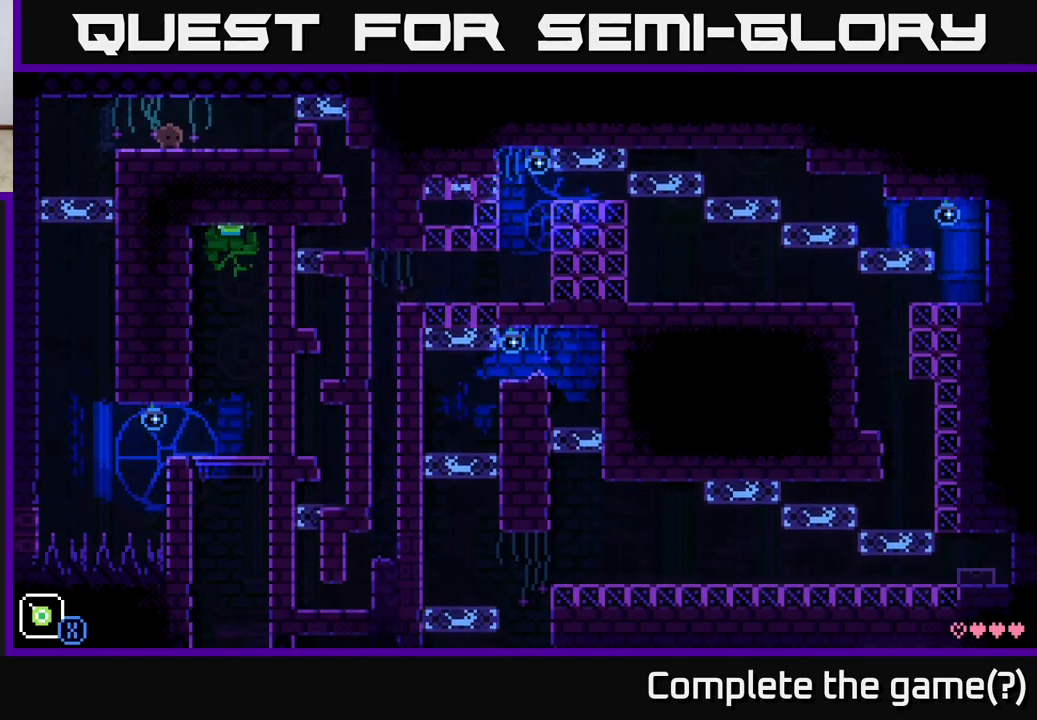
{"buttons": [], "left_stick": "center", "right_stick": "center", "events": []}
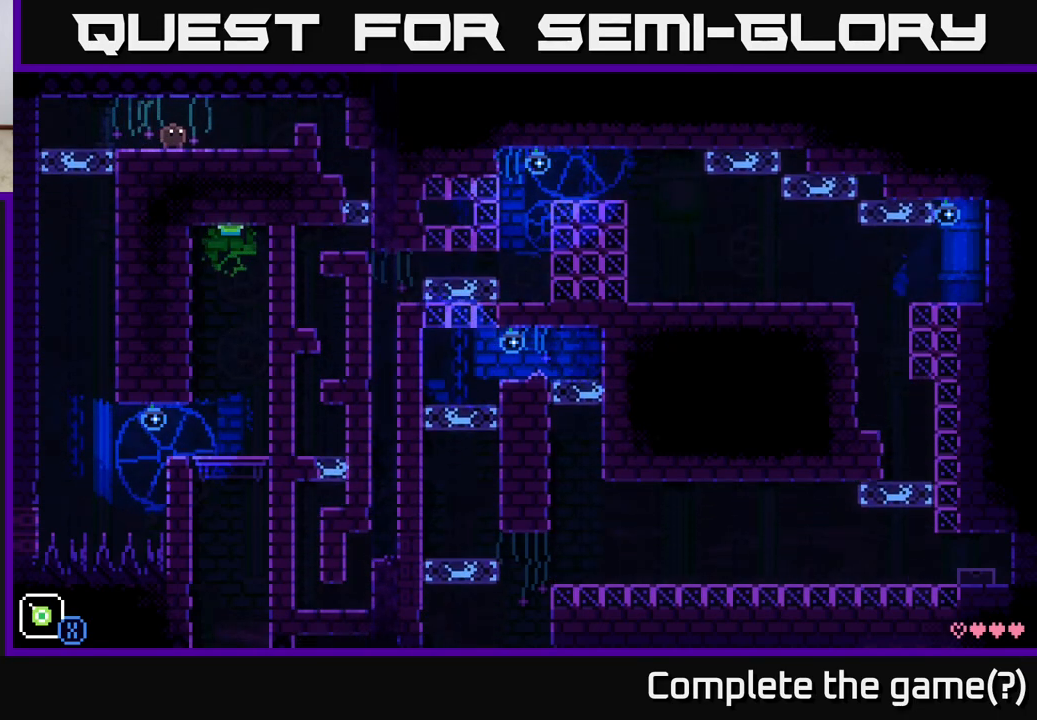
{"buttons": [], "left_stick": "left", "right_stick": "center", "events": [[383, "left_stick", "left"]]}
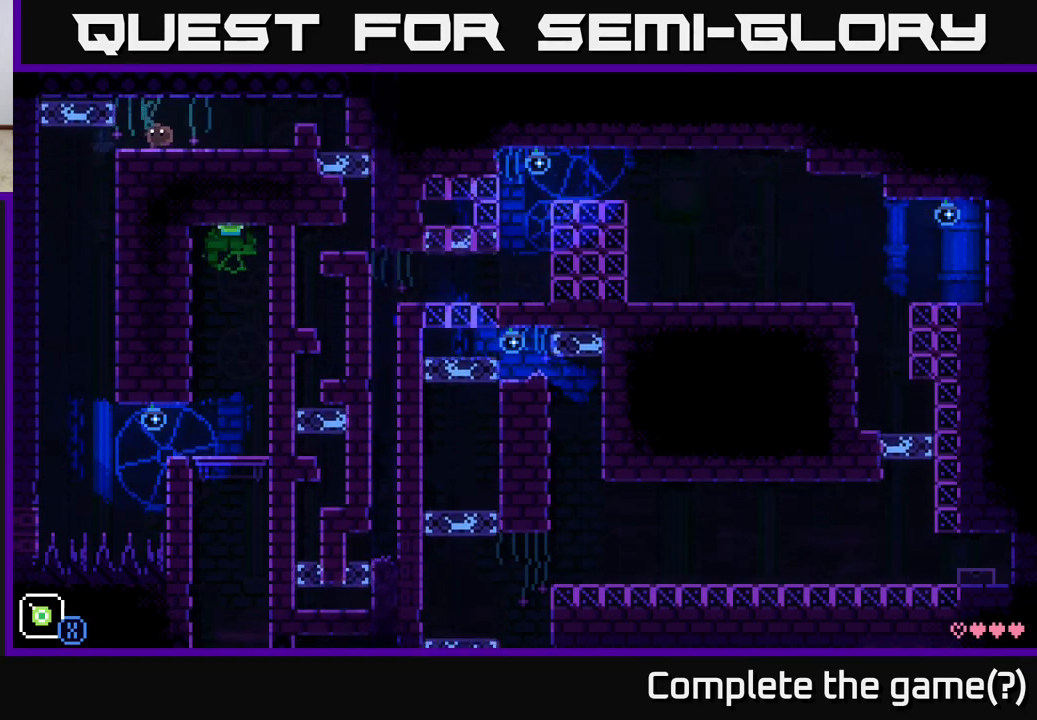
{"buttons": [], "left_stick": "left", "right_stick": "center", "events": []}
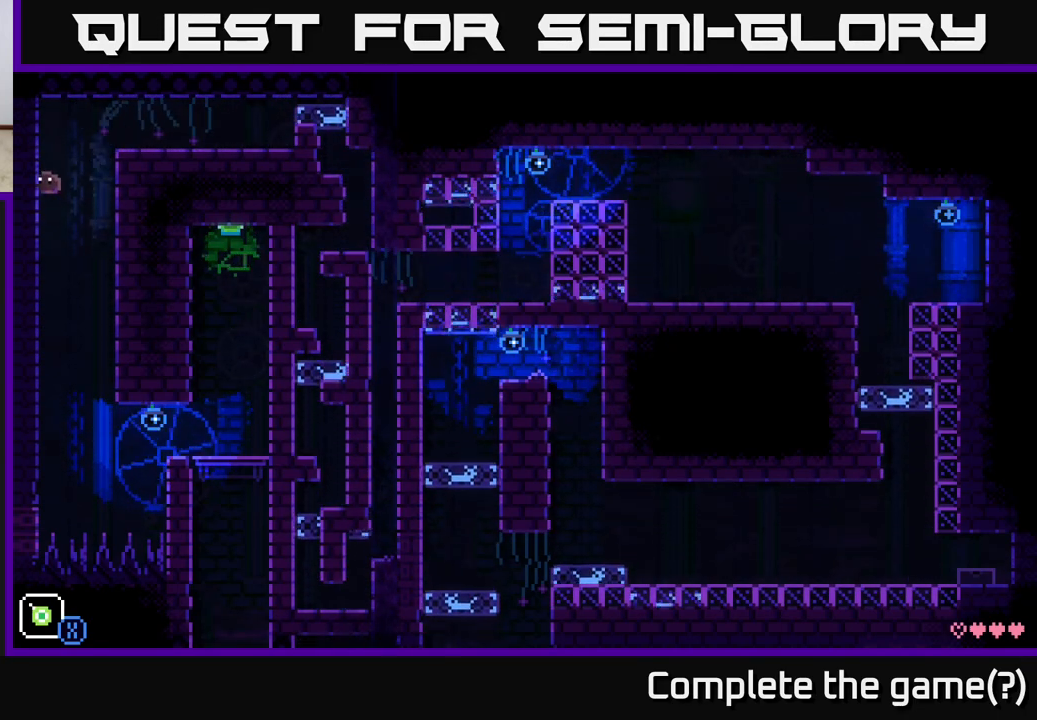
{"buttons": ["X"], "left_stick": "down", "right_stick": "center", "events": [[83, "left_stick", "down"], [233, "X", "down"]]}
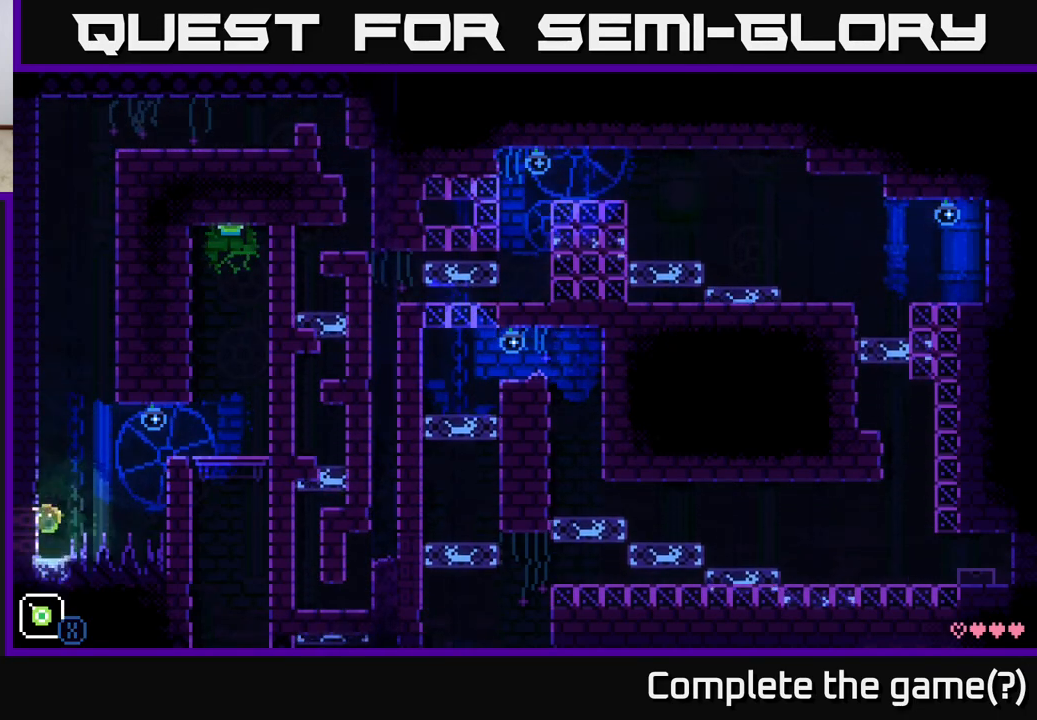
{"buttons": [], "left_stick": "left", "right_stick": "center", "events": [[33, "left_stick", "down-left"], [117, "X", "up"], [217, "left_stick", "left"]]}